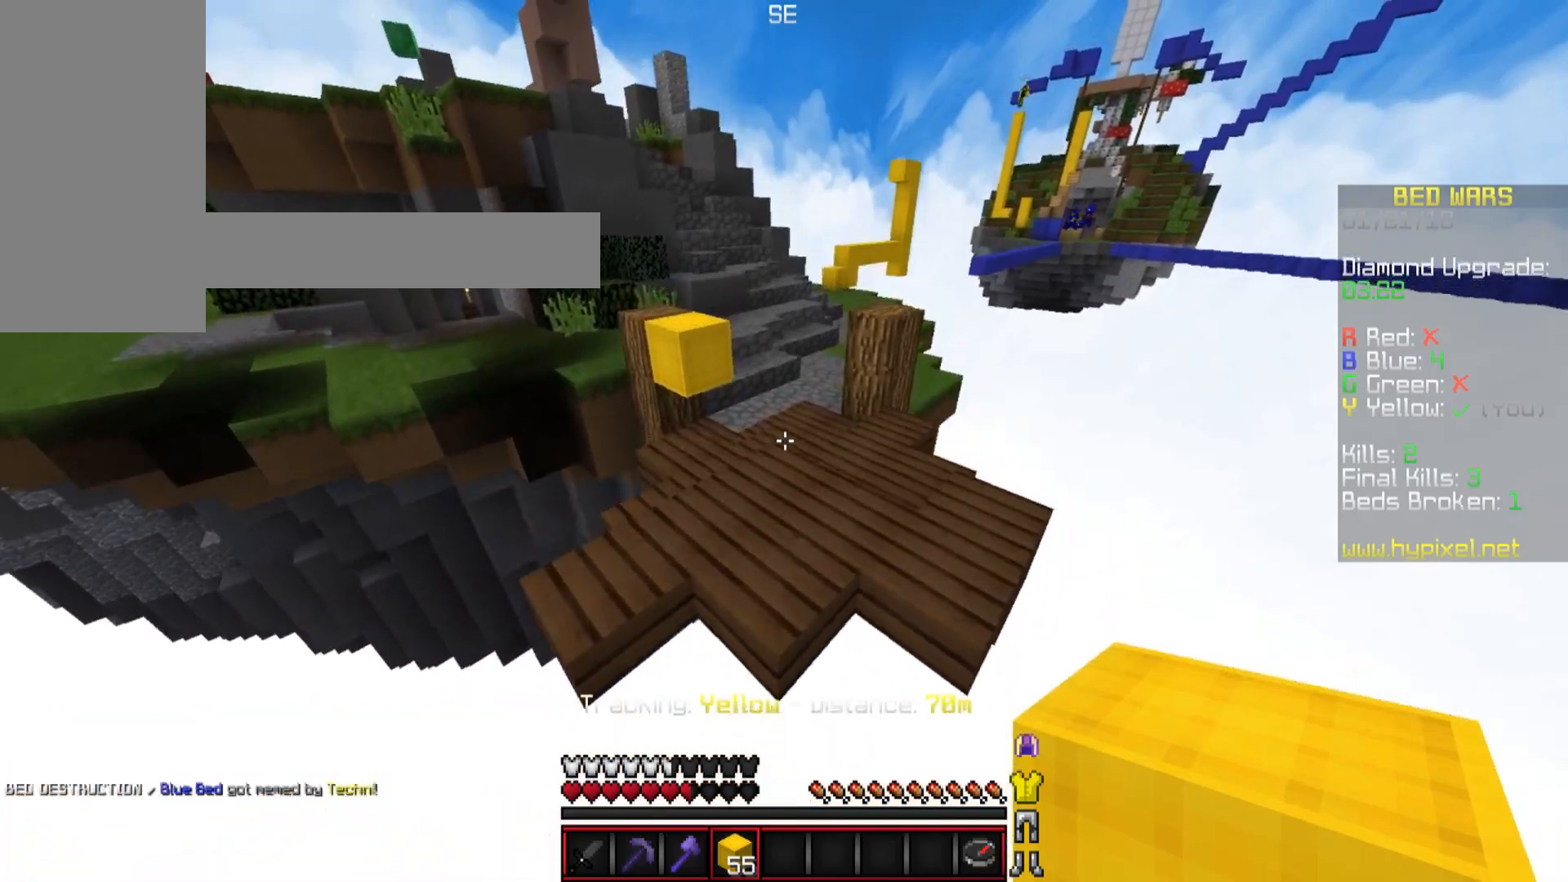
Gameplay with keyboard and mouse; each line is a JSON object with the keys and mouse buttons held at the frame after it. "events" lists presses ("down") and releases ("up") of "a", "d", "s", "space", "w", "mouse_left" and "mouse_right" between this image and that frame as [ms after this image, input, new state], when the widget could be followed in between. "mouse_left", "mouse_right" = the "left", "right" buttons of the "mouse" list. No other keys are recorded. Fast repeated clicks can show as one long hold. Mouse movement is not recorded.
{"keys": ["space", "w"], "mouse": [], "events": [[33, "space", "up"], [434, "space", "down"]]}
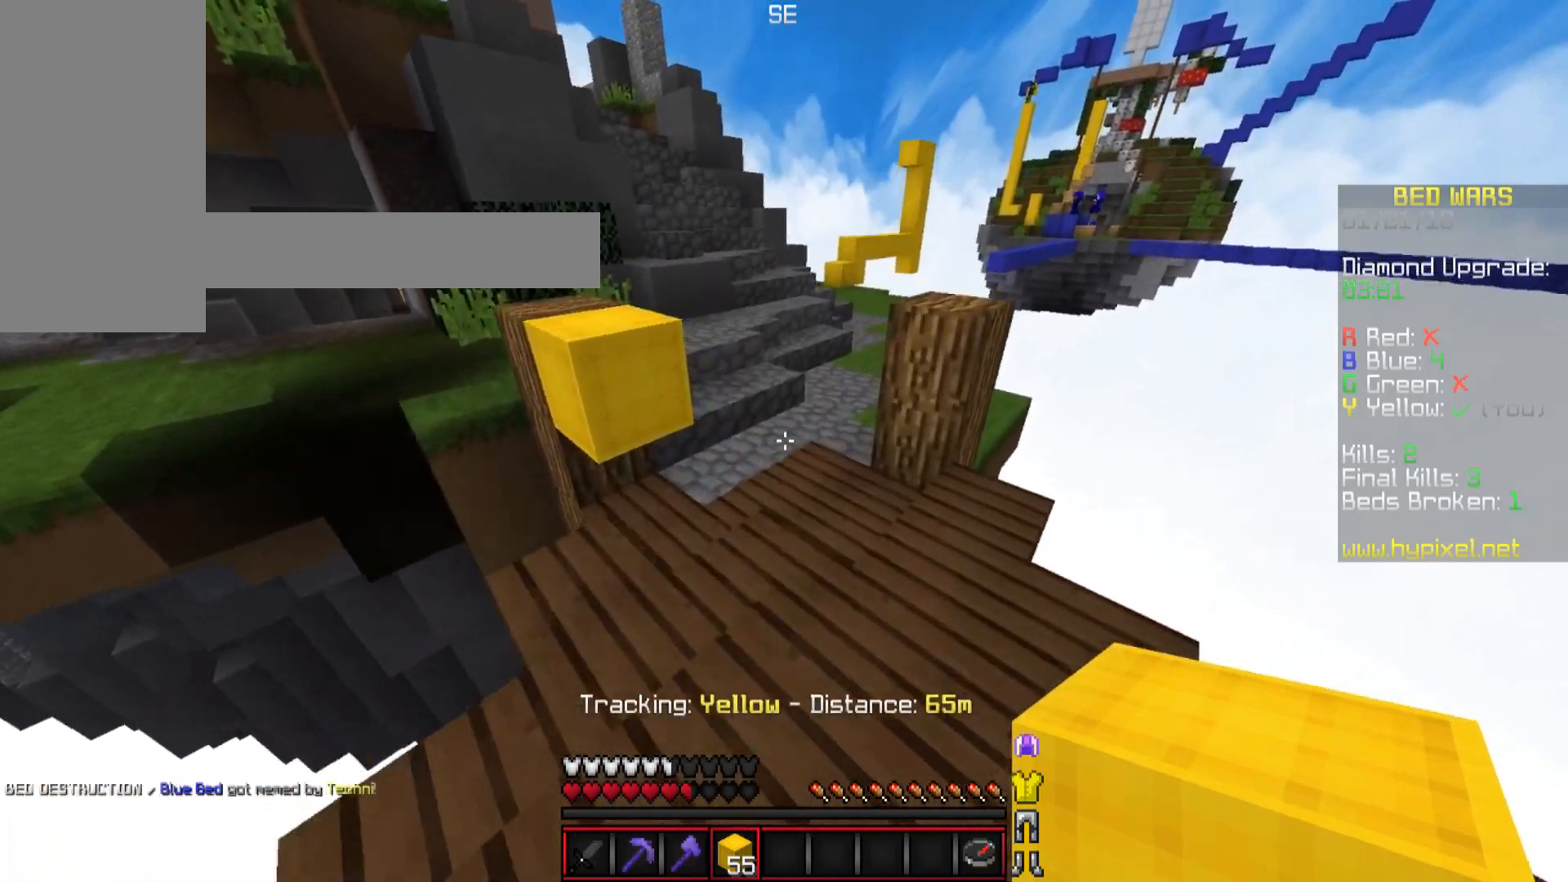
{"keys": ["w"], "mouse": [], "events": [[151, "space", "up"], [201, "d", "down"], [301, "d", "up"]]}
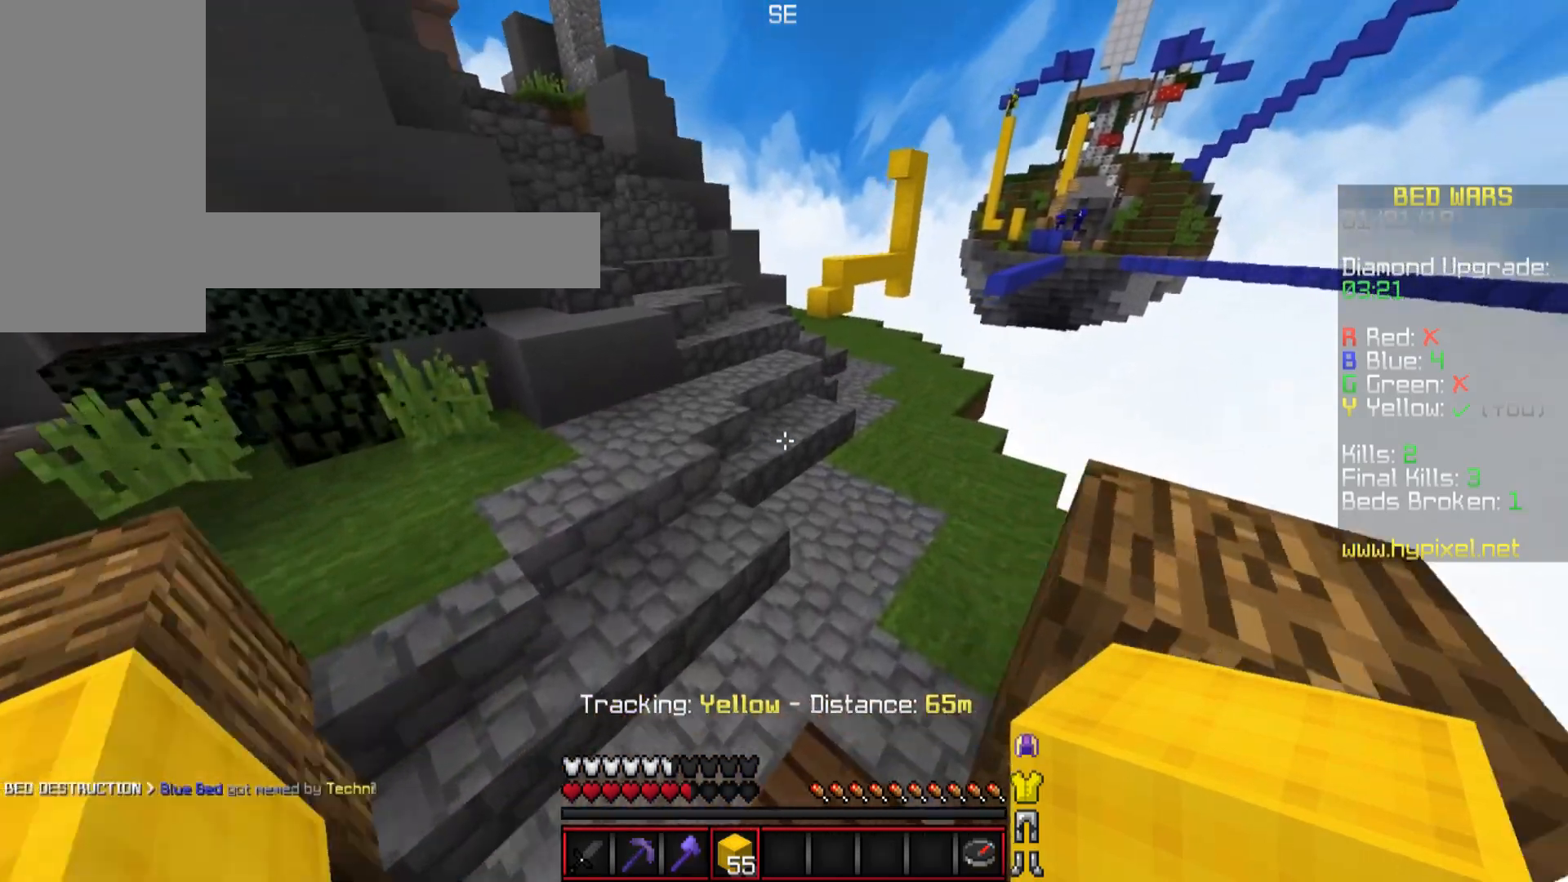
{"keys": ["d", "w"], "mouse": [], "events": [[150, "space", "down"], [233, "d", "down"], [334, "space", "up"]]}
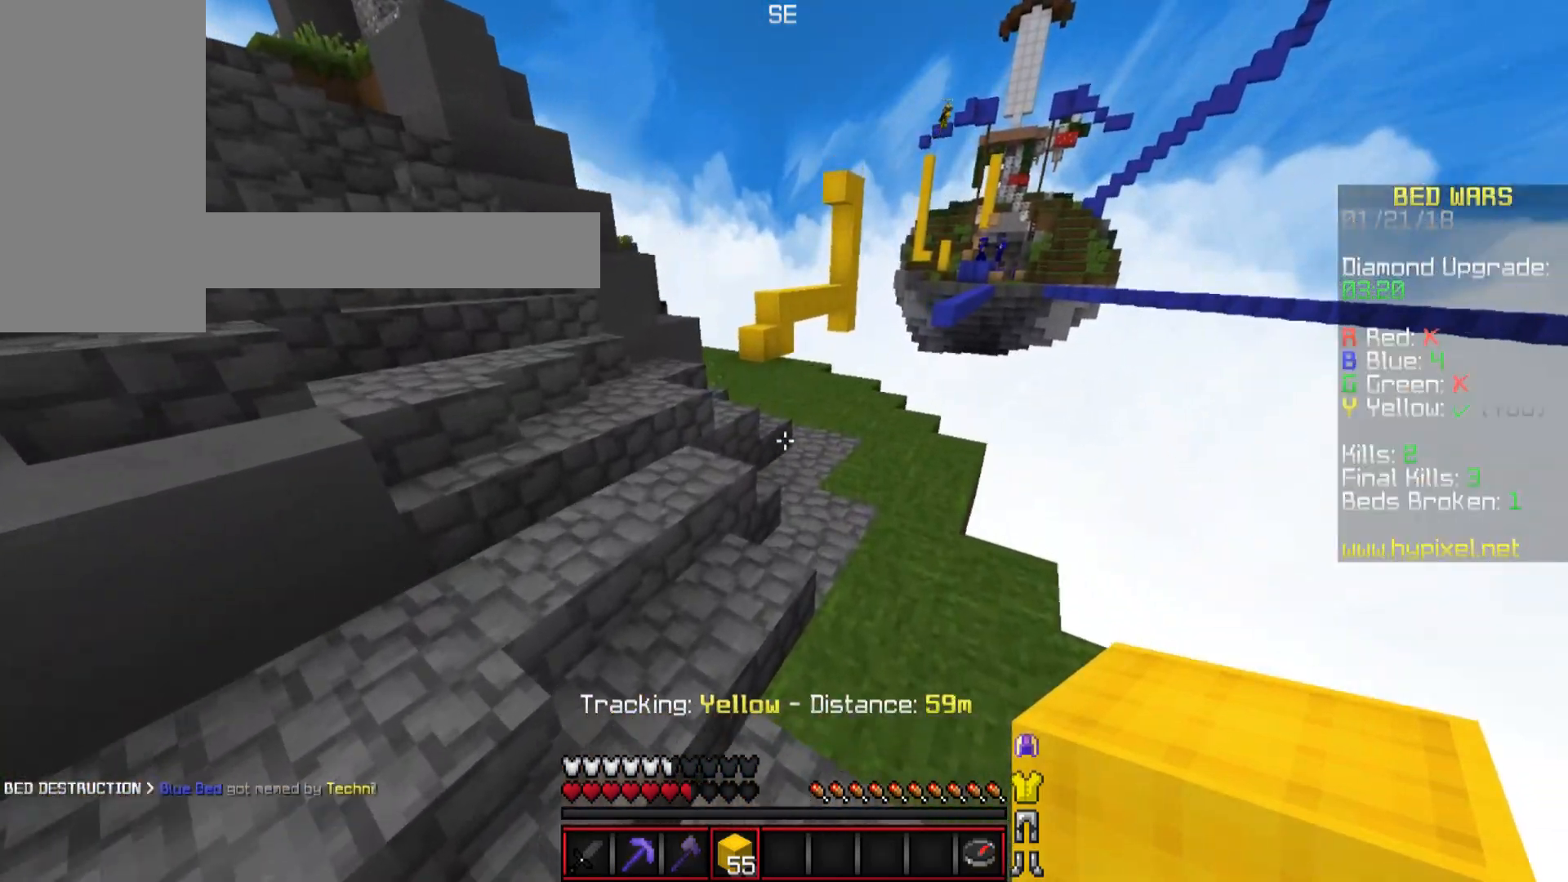
{"keys": ["w"], "mouse": [], "events": [[184, "d", "up"], [234, "space", "down"], [501, "space", "up"]]}
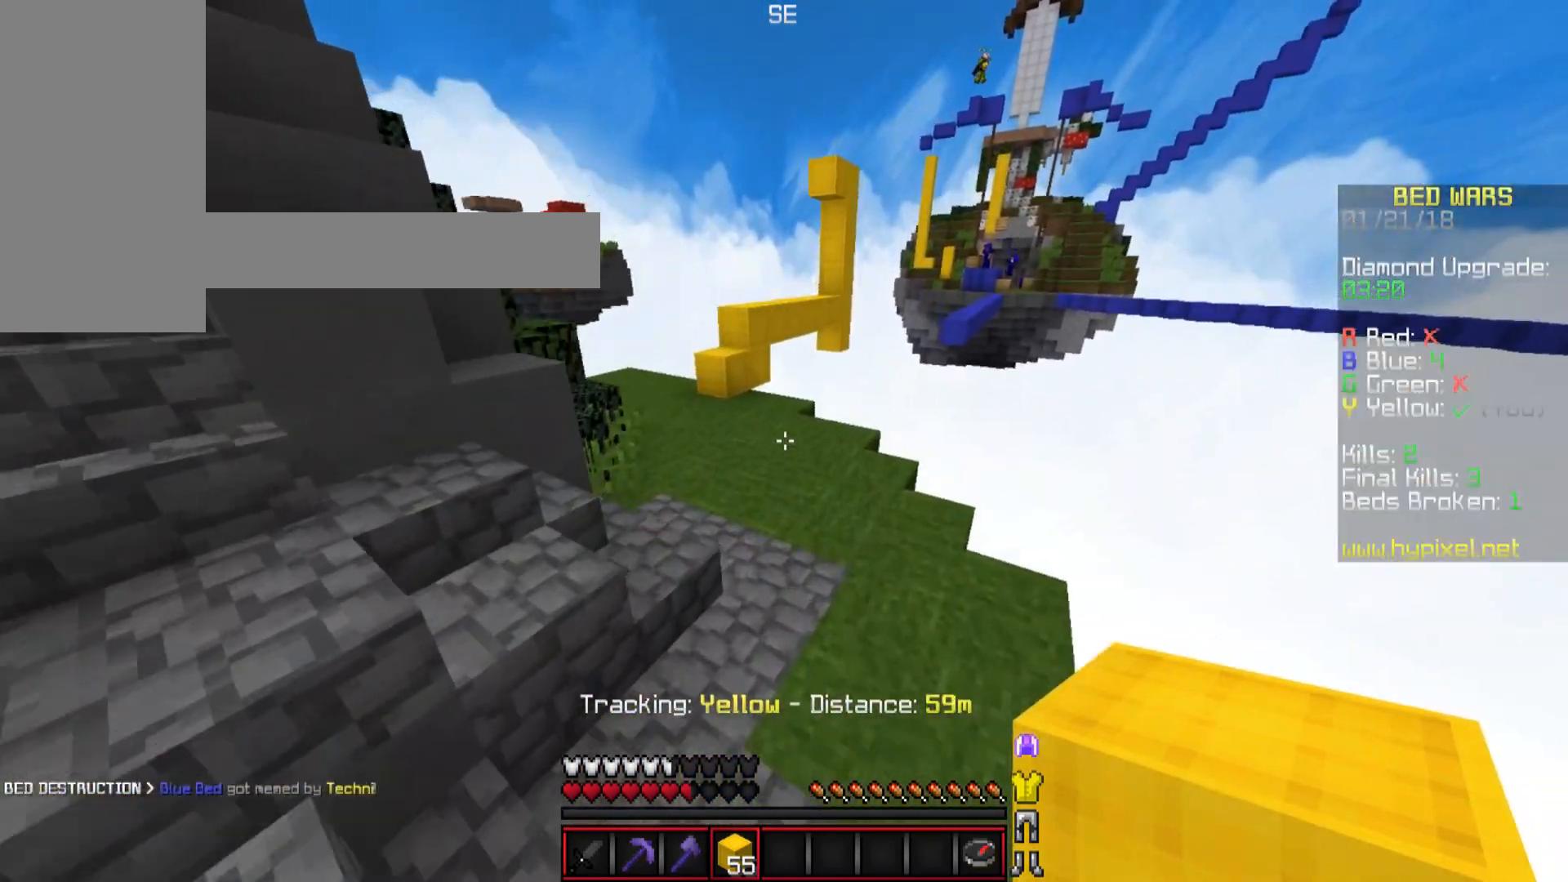
{"keys": ["w"], "mouse": [], "events": []}
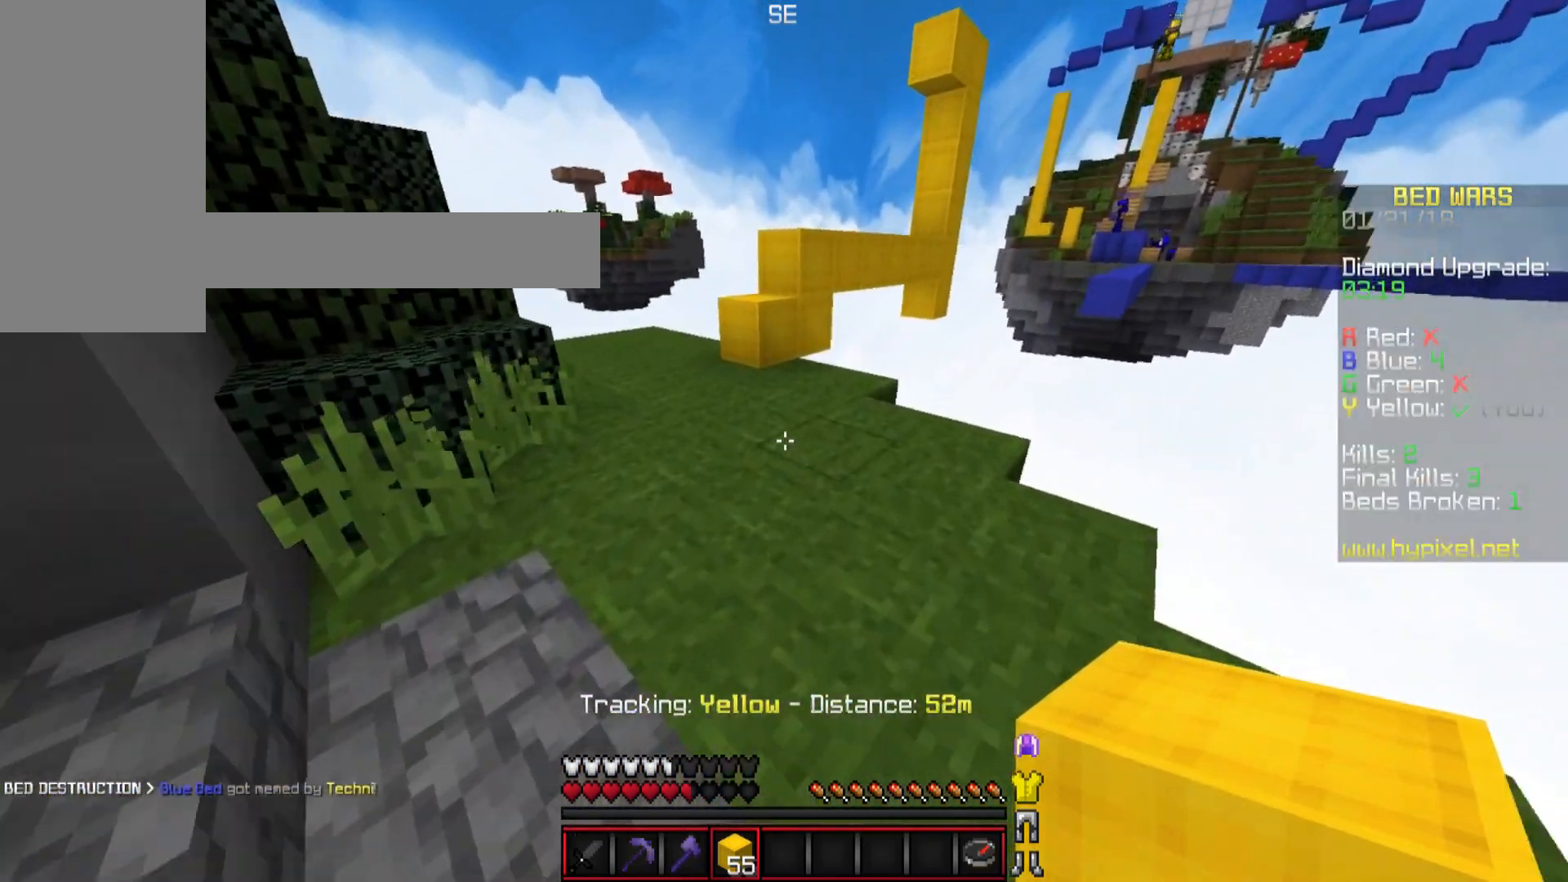
{"keys": ["w"], "mouse": [], "events": [[151, "mouse_right", "down"], [234, "mouse_right", "up"], [234, "space", "down"], [351, "space", "up"]]}
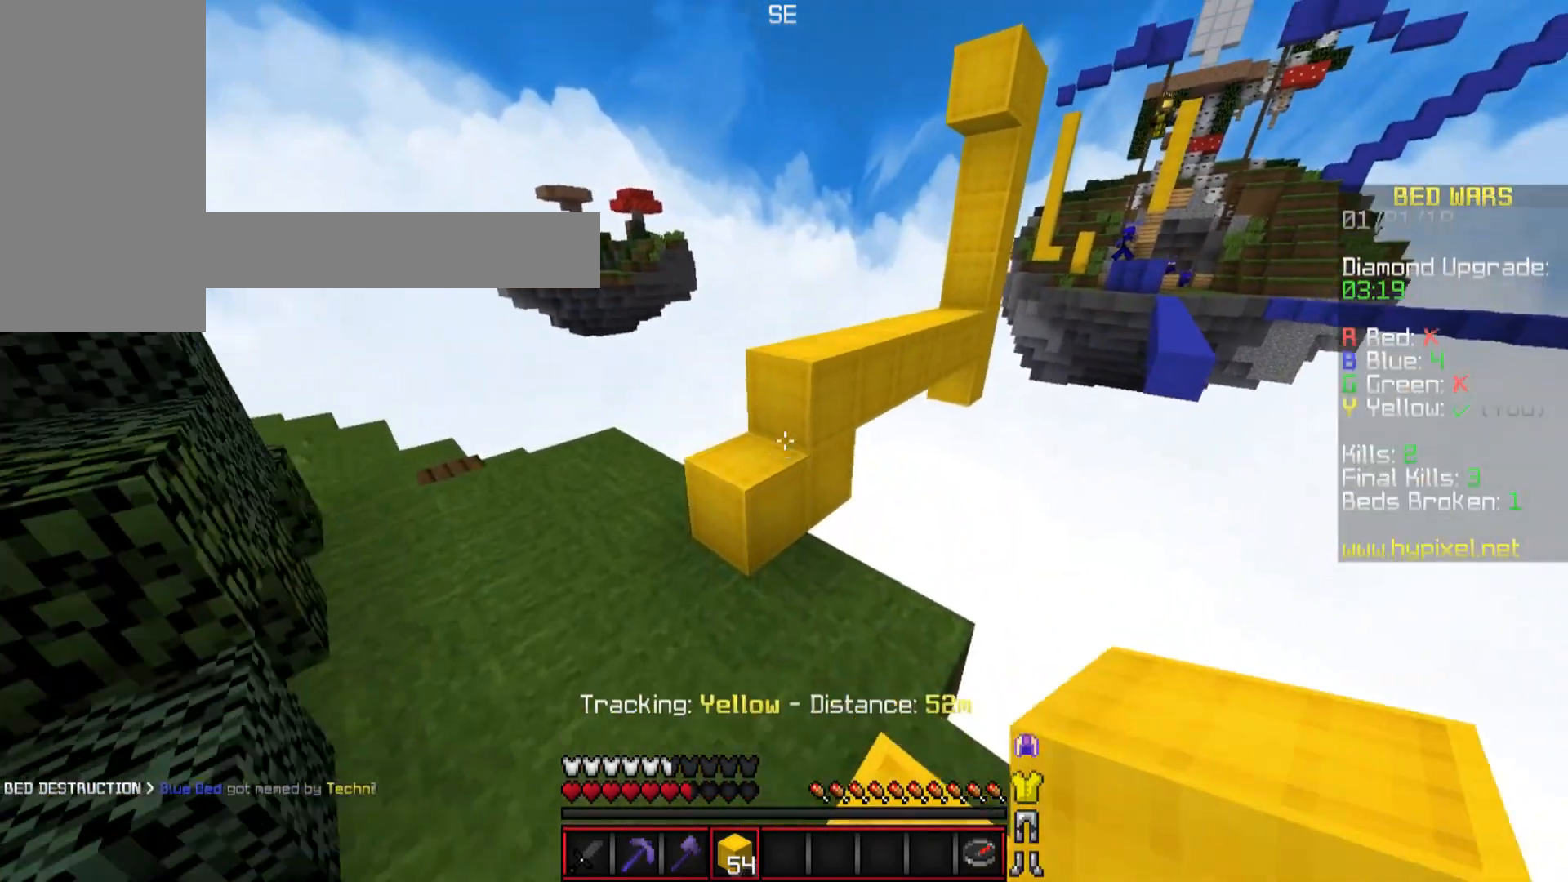
{"keys": ["d", "w"], "mouse": ["right"], "events": [[100, "mouse_right", "down"], [133, "mouse_right", "up"], [133, "space", "down"], [250, "a", "down"], [284, "space", "up"], [434, "a", "up"], [484, "mouse_right", "down"], [500, "d", "down"]]}
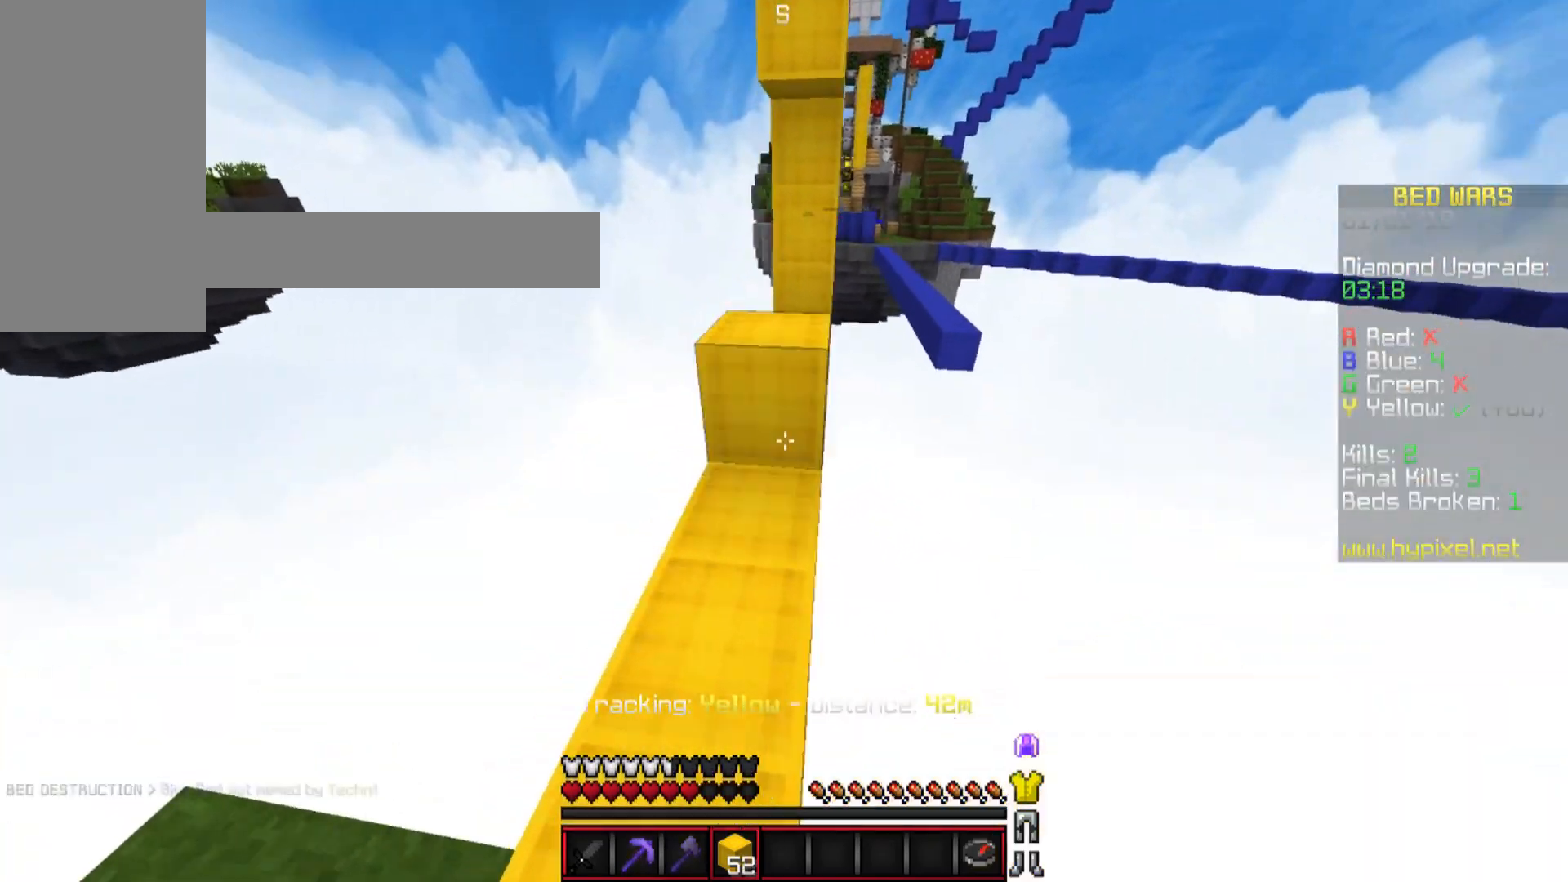
{"keys": ["w"], "mouse": [], "events": [[100, "mouse_right", "up"], [100, "space", "down"], [234, "d", "up"], [301, "space", "up"], [384, "w", "up"], [434, "w", "down"]]}
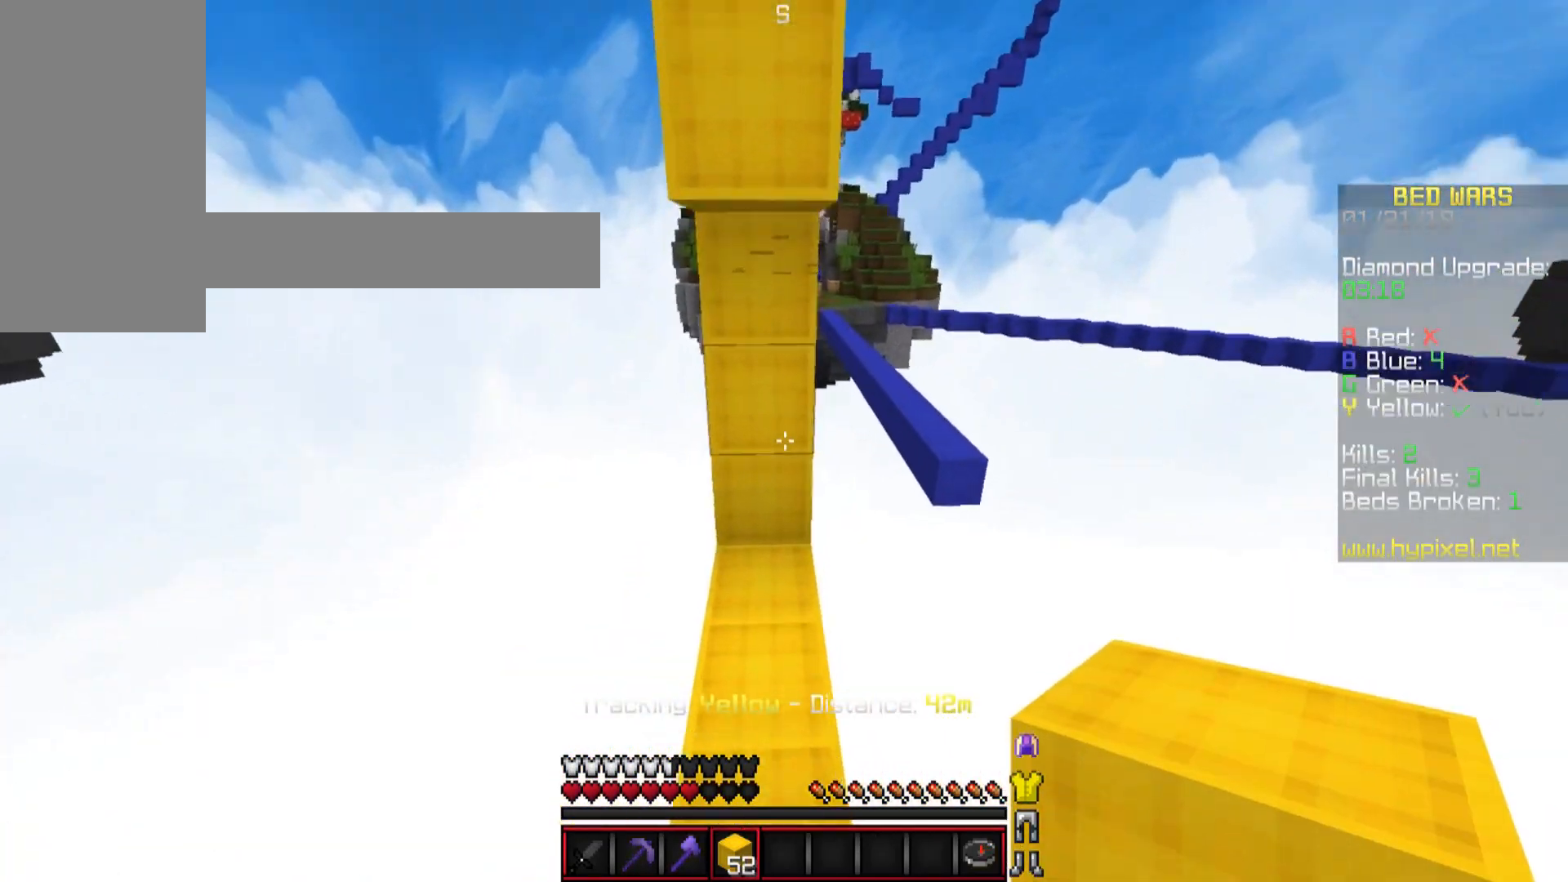
{"keys": ["space"], "mouse": [], "events": [[83, "space", "down"], [300, "mouse_right", "down"], [300, "space", "up"], [300, "w", "up"], [350, "mouse_right", "up"], [400, "mouse_right", "down"], [450, "space", "down"], [484, "mouse_right", "up"]]}
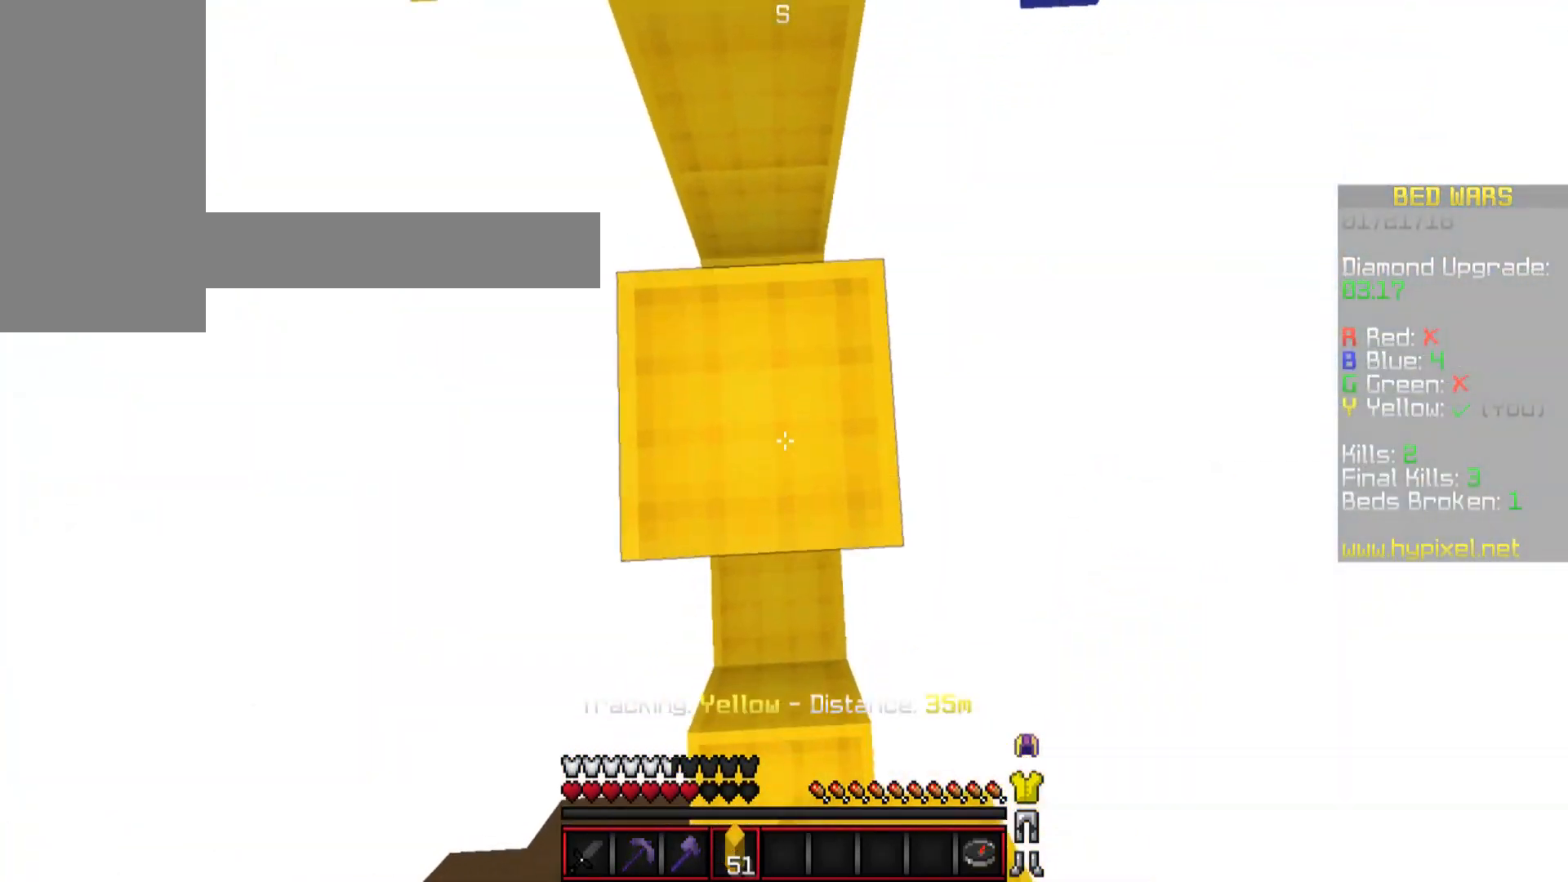
{"keys": ["space", "w"], "mouse": [], "events": [[84, "s", "down"], [184, "s", "up"], [184, "space", "up"], [301, "mouse_right", "down"], [384, "mouse_right", "up"], [384, "space", "down"], [384, "w", "down"]]}
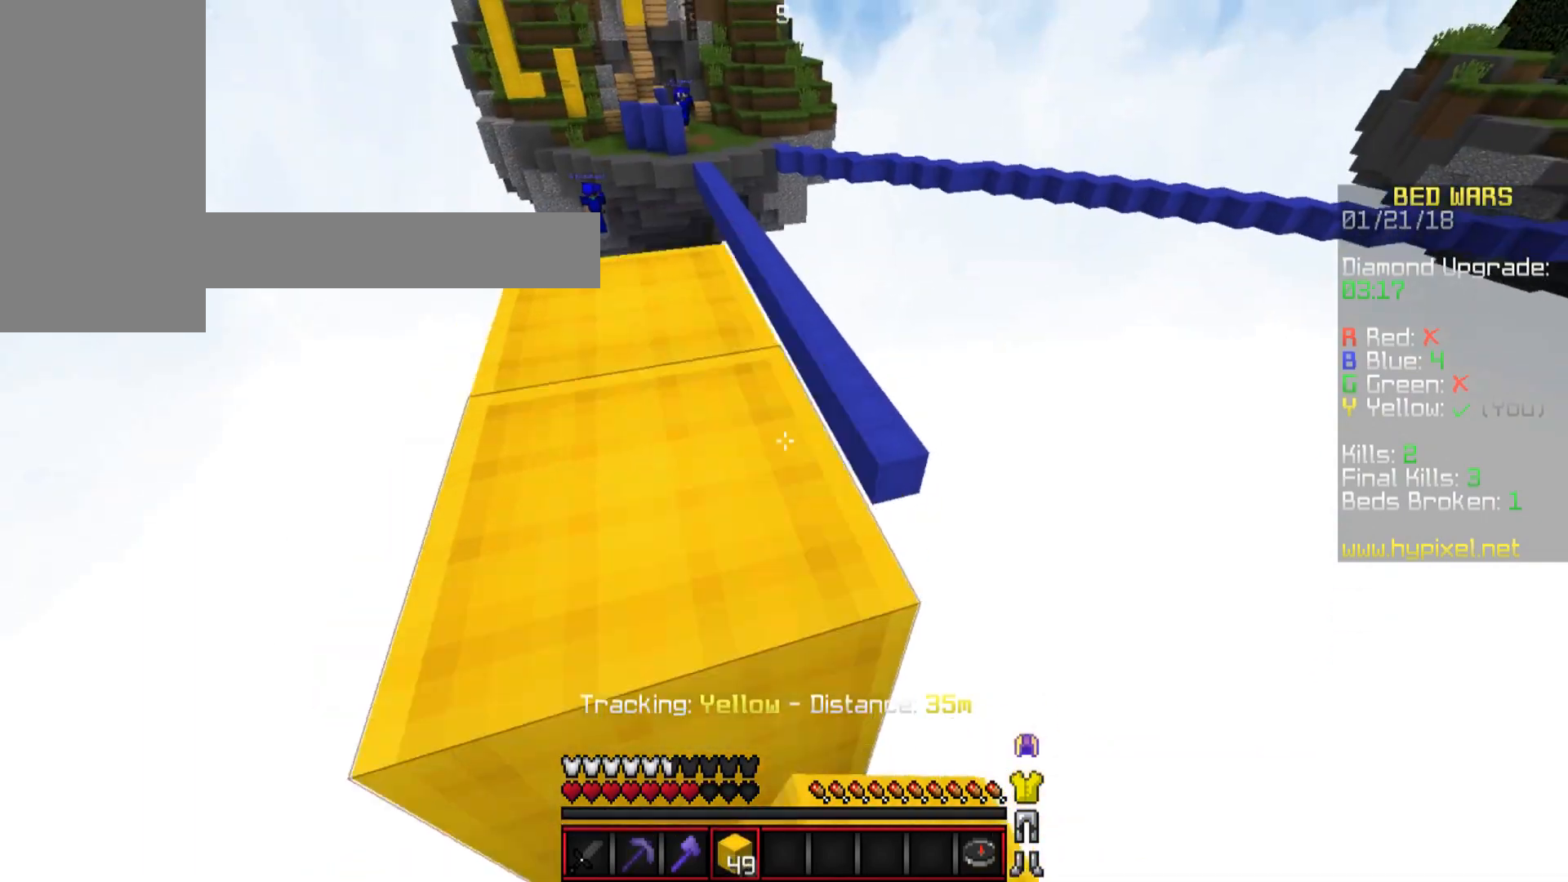
{"keys": ["a", "w"], "mouse": [], "events": [[33, "a", "down"], [133, "space", "up"], [300, "a", "up"], [384, "a", "down"]]}
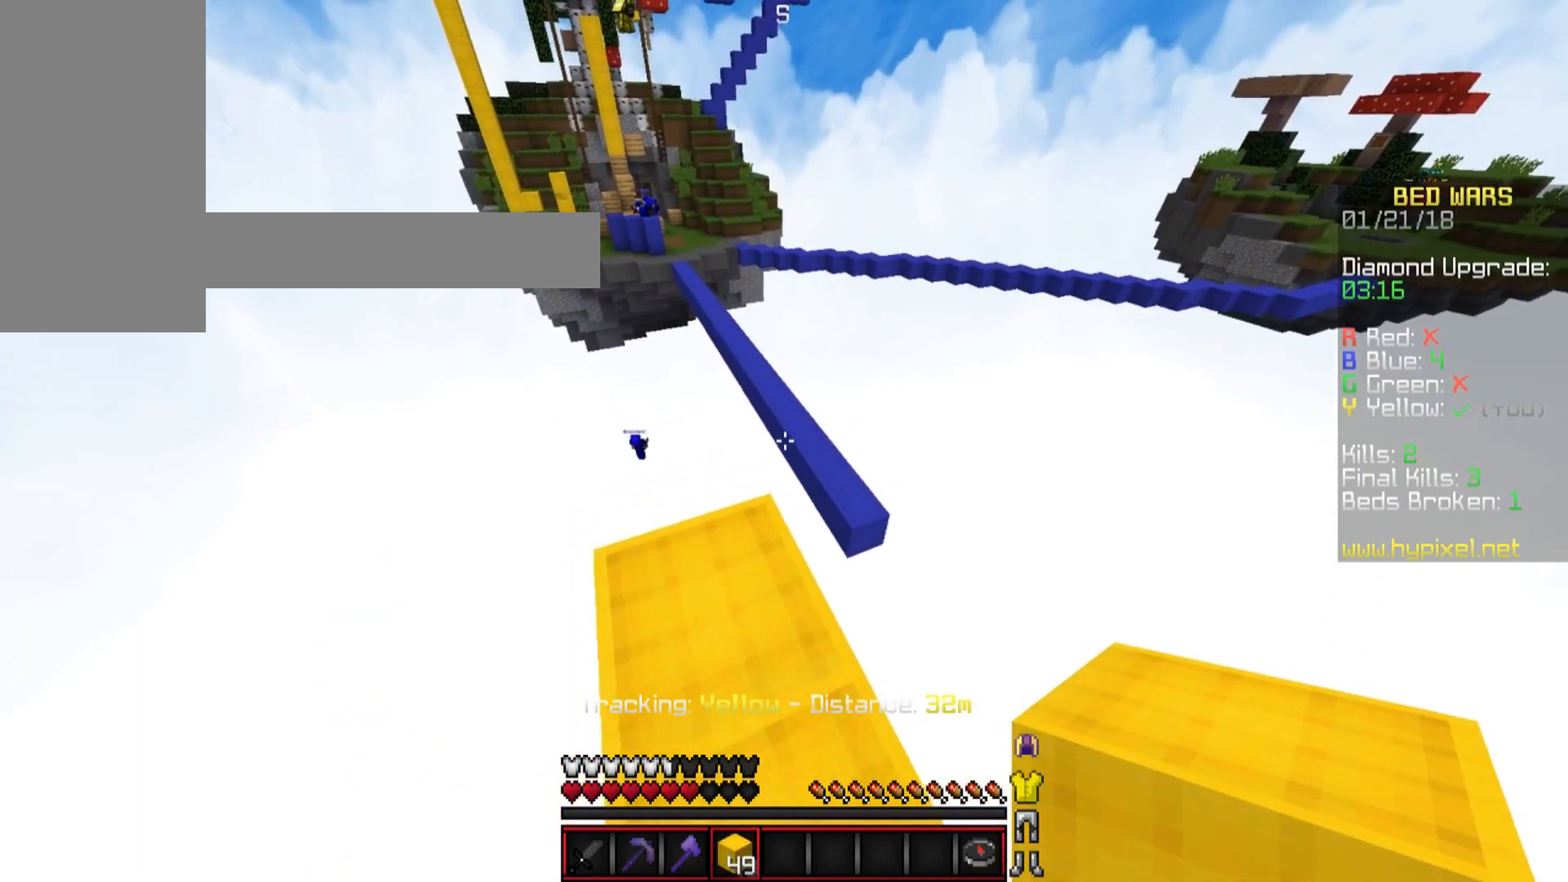
{"keys": ["d", "space", "w"], "mouse": [], "events": [[34, "a", "up"], [284, "d", "down"], [401, "space", "down"]]}
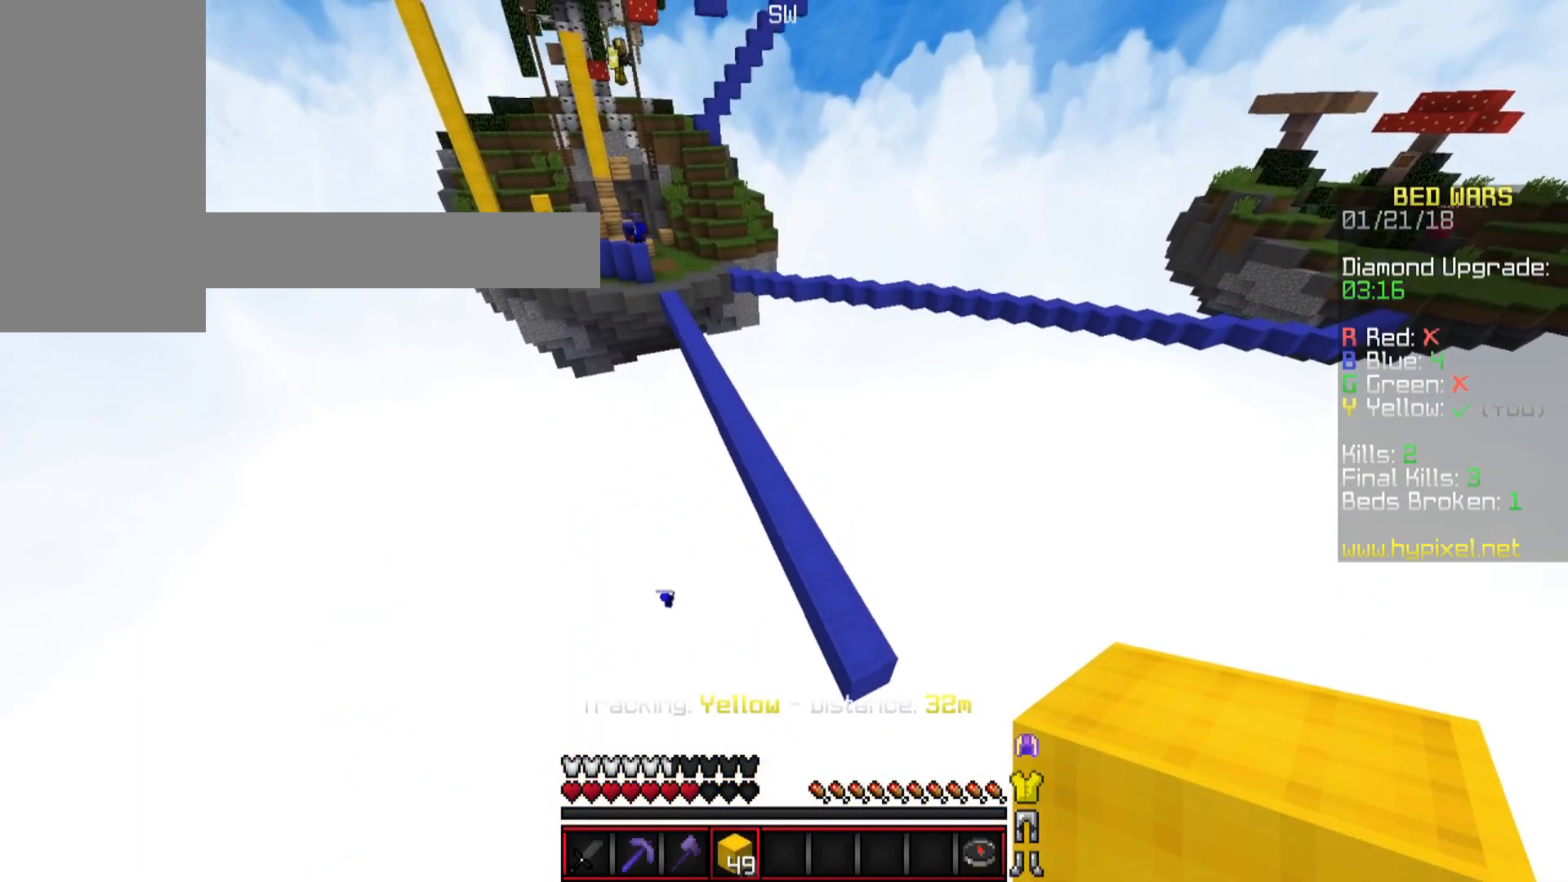
{"keys": ["w"], "mouse": [], "events": [[100, "d", "up"], [100, "space", "up"], [284, "d", "down"], [484, "d", "up"]]}
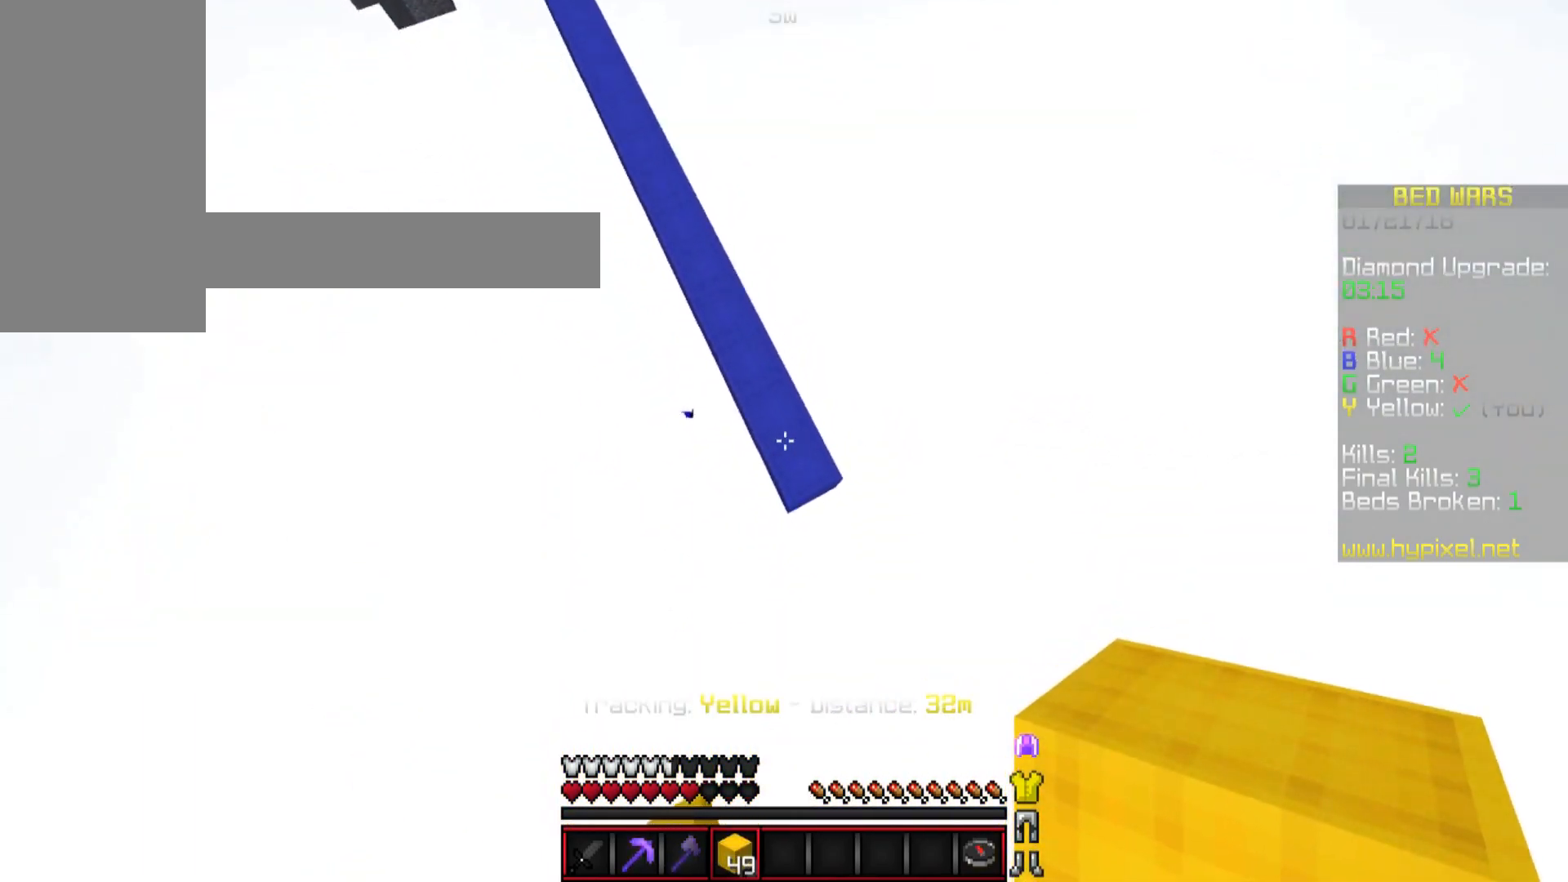
{"keys": ["w"], "mouse": [], "events": [[101, "a", "down"], [184, "mouse_right", "down"], [301, "mouse_right", "up"], [401, "a", "up"]]}
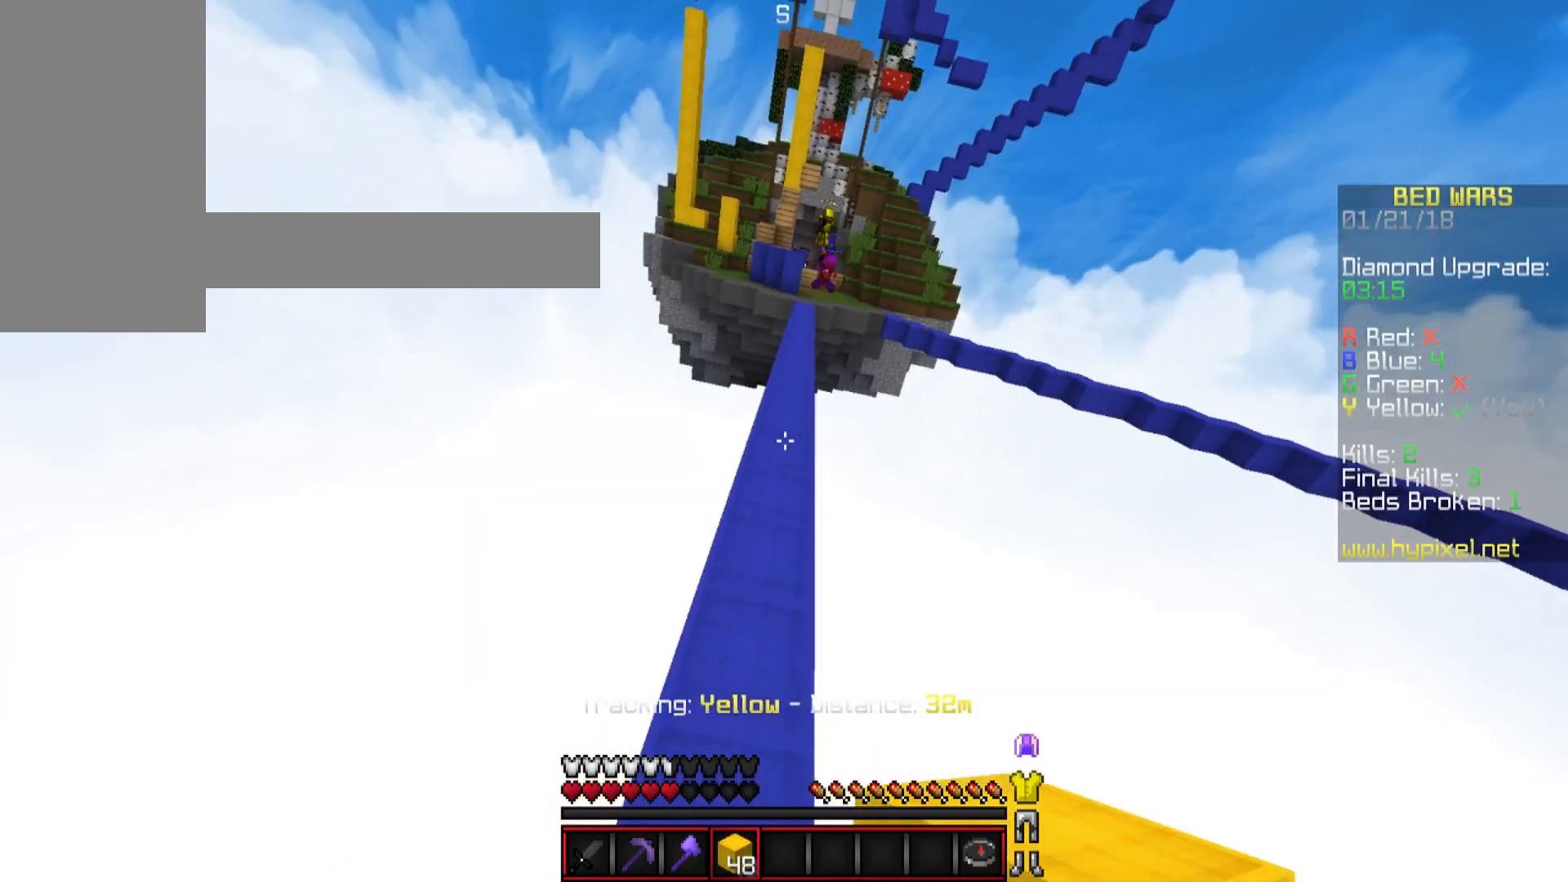
{"keys": ["w"], "mouse": [], "events": [[284, "space", "down"], [484, "space", "up"]]}
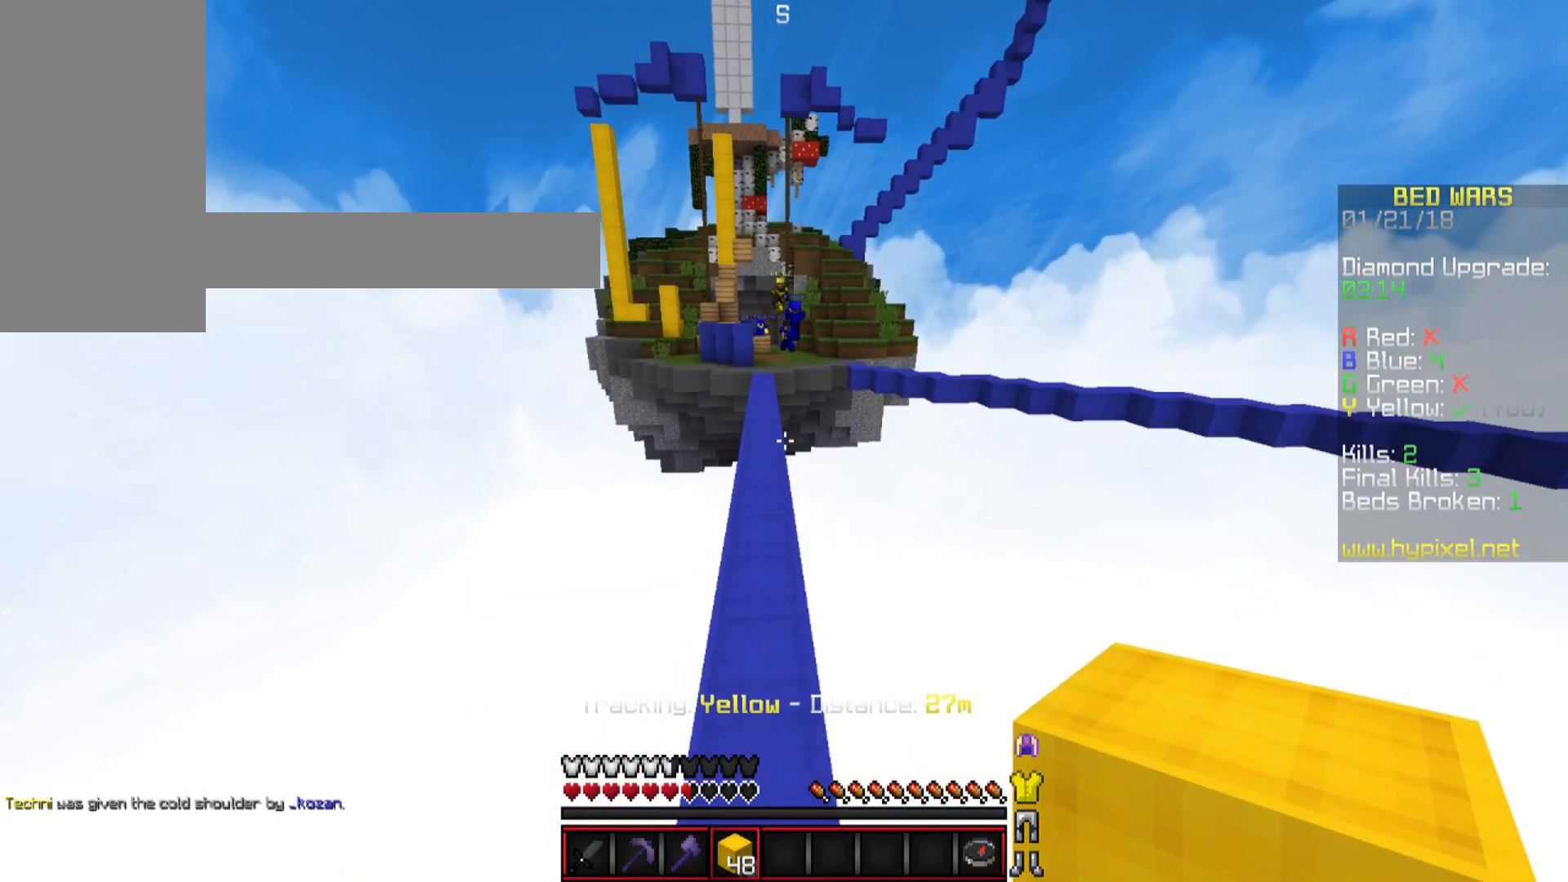
{"keys": ["space", "w"], "mouse": [], "events": [[301, "space", "down"]]}
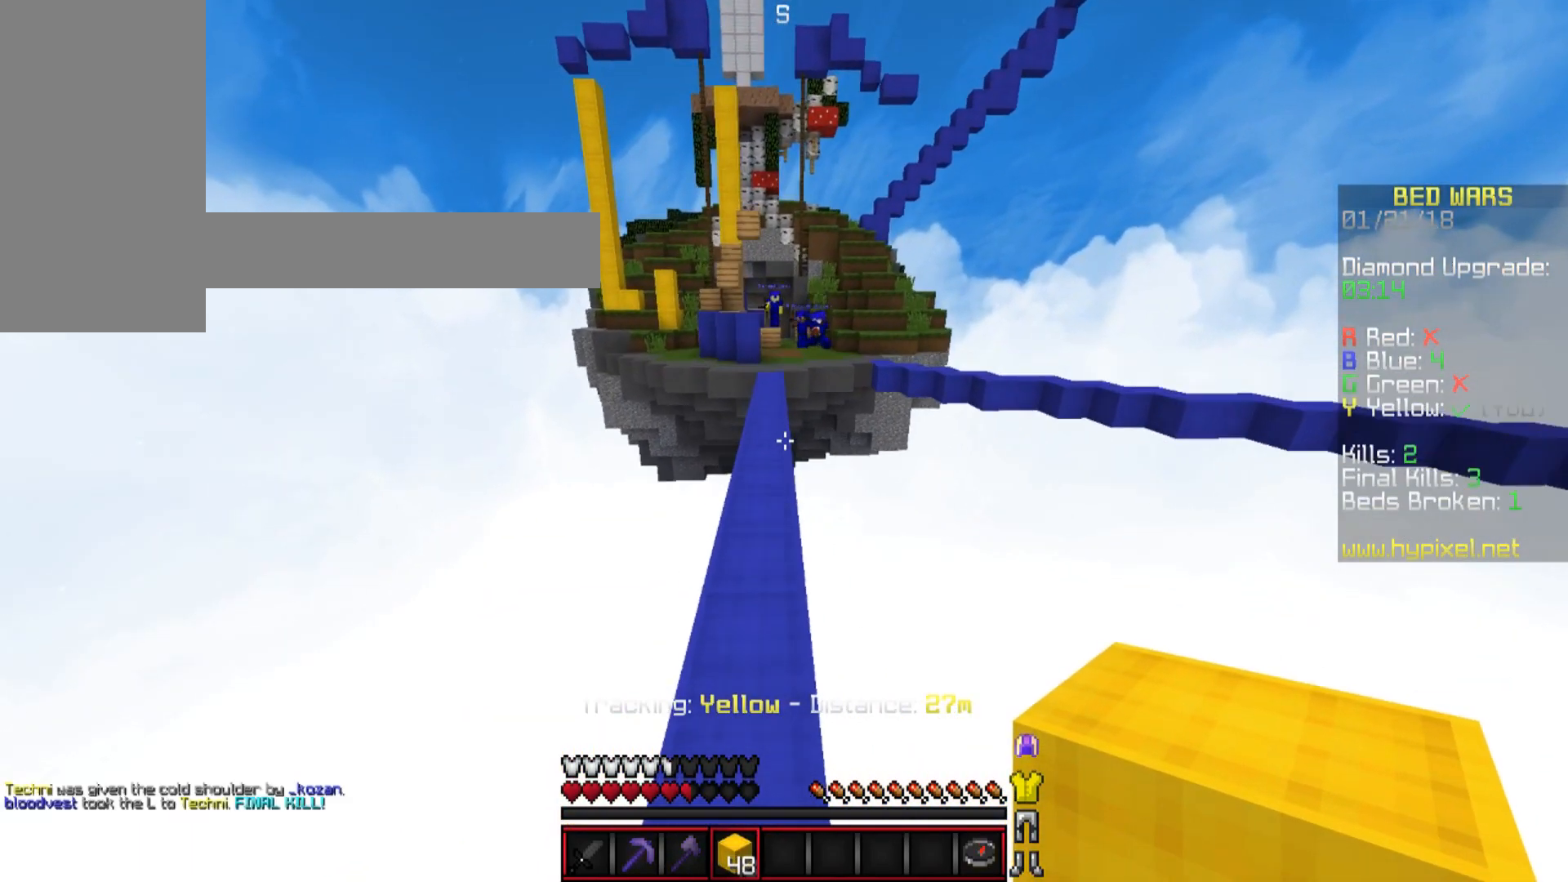
{"keys": ["space", "w"], "mouse": [], "events": [[33, "a", "down"], [183, "a", "up"]]}
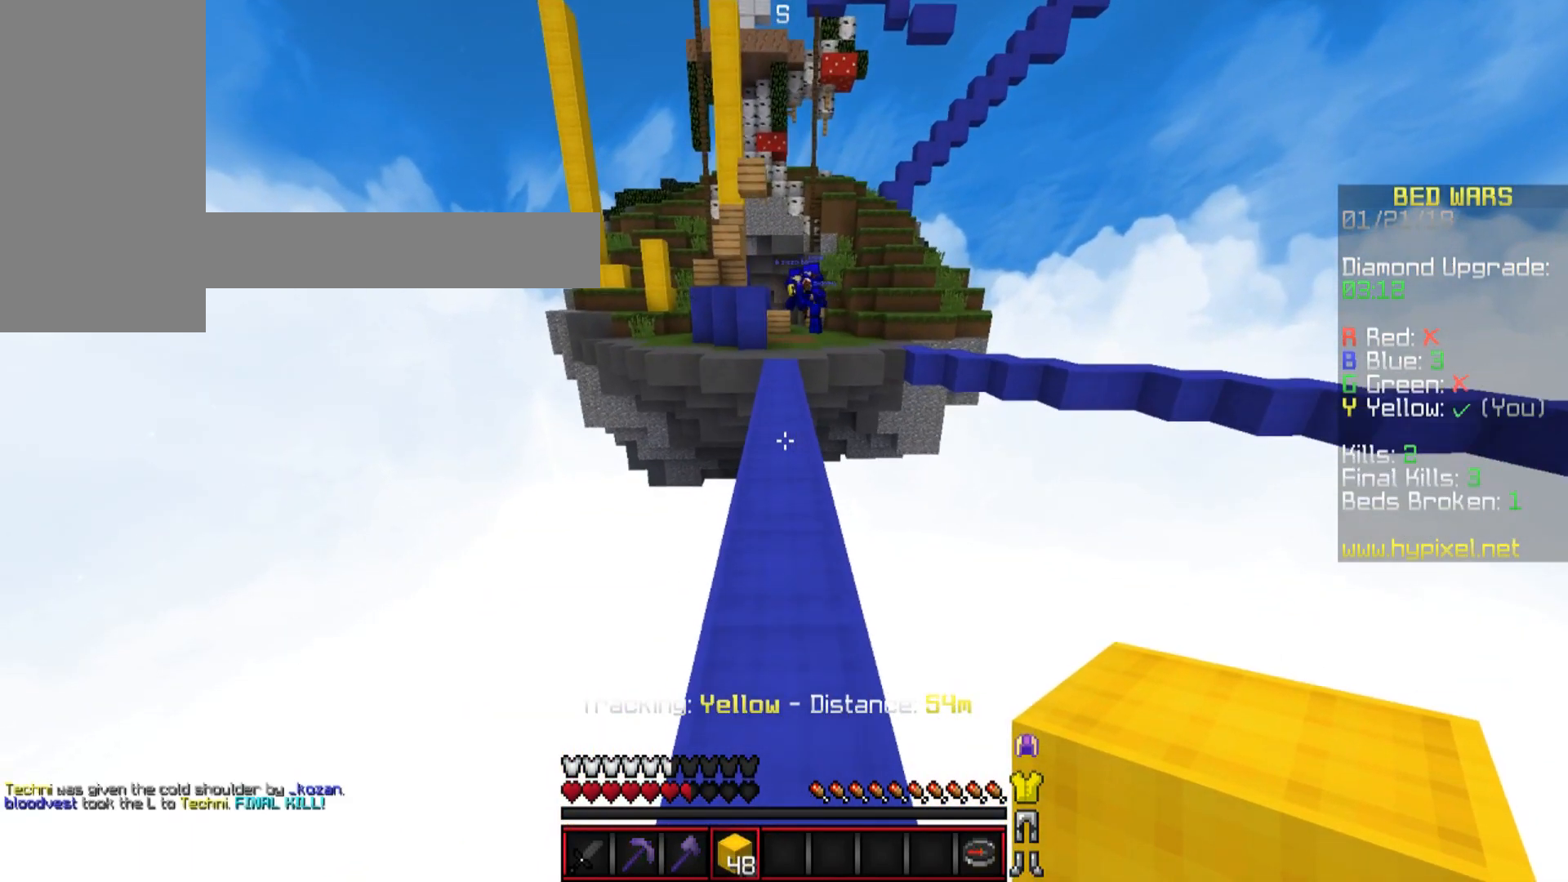
{"keys": ["w"], "mouse": [], "events": [[184, "space", "up"], [251, "d", "down"], [384, "d", "up"]]}
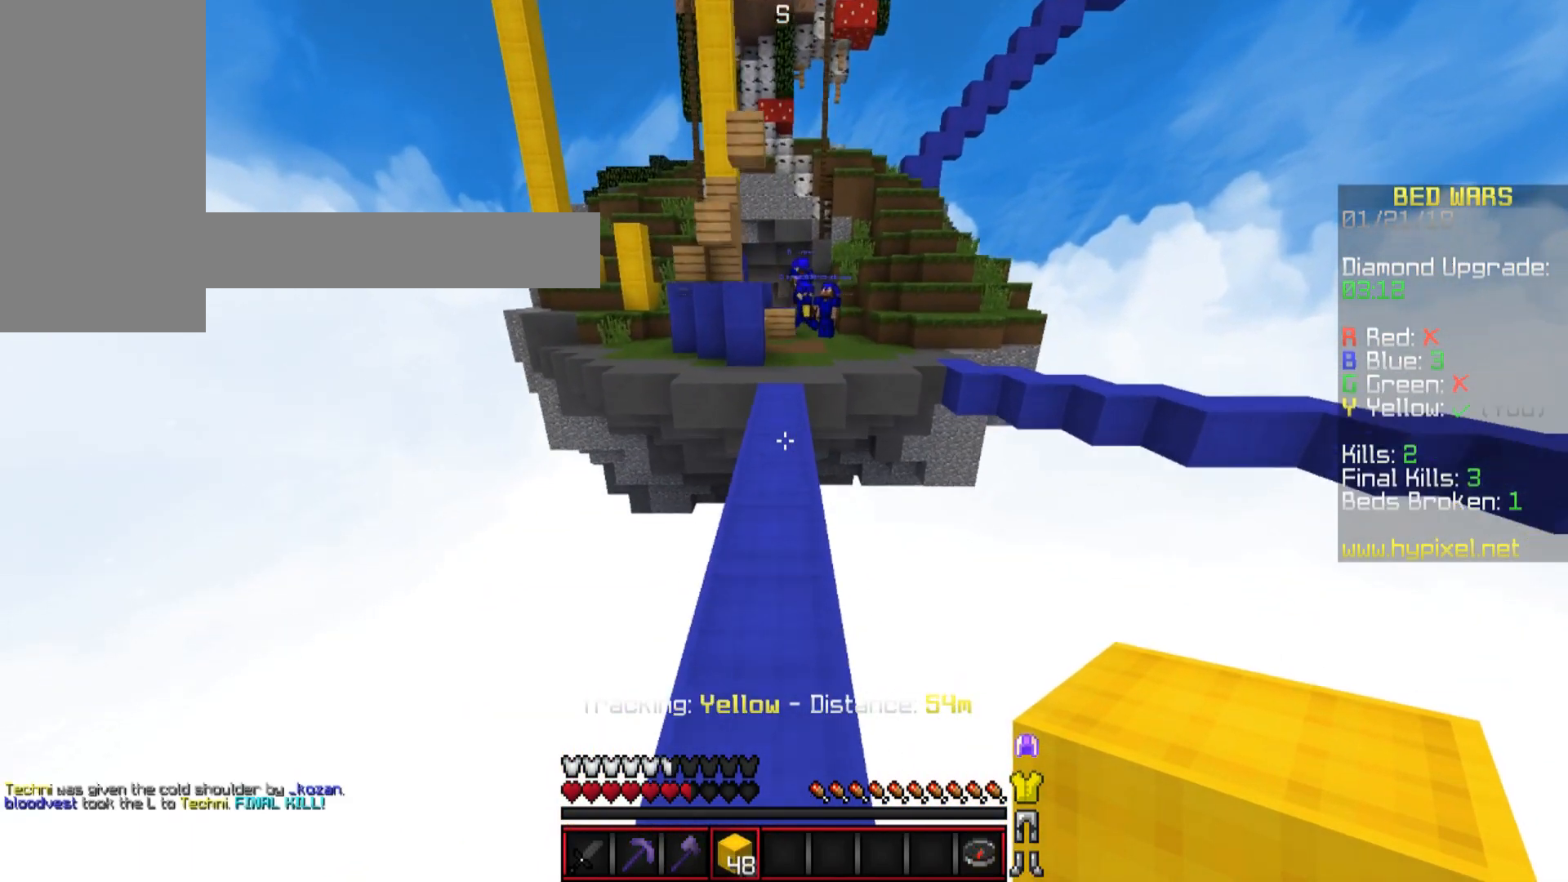
{"keys": ["w"], "mouse": [], "events": [[233, "mouse_right", "down"], [350, "mouse_right", "up"], [350, "space", "down"], [484, "space", "up"]]}
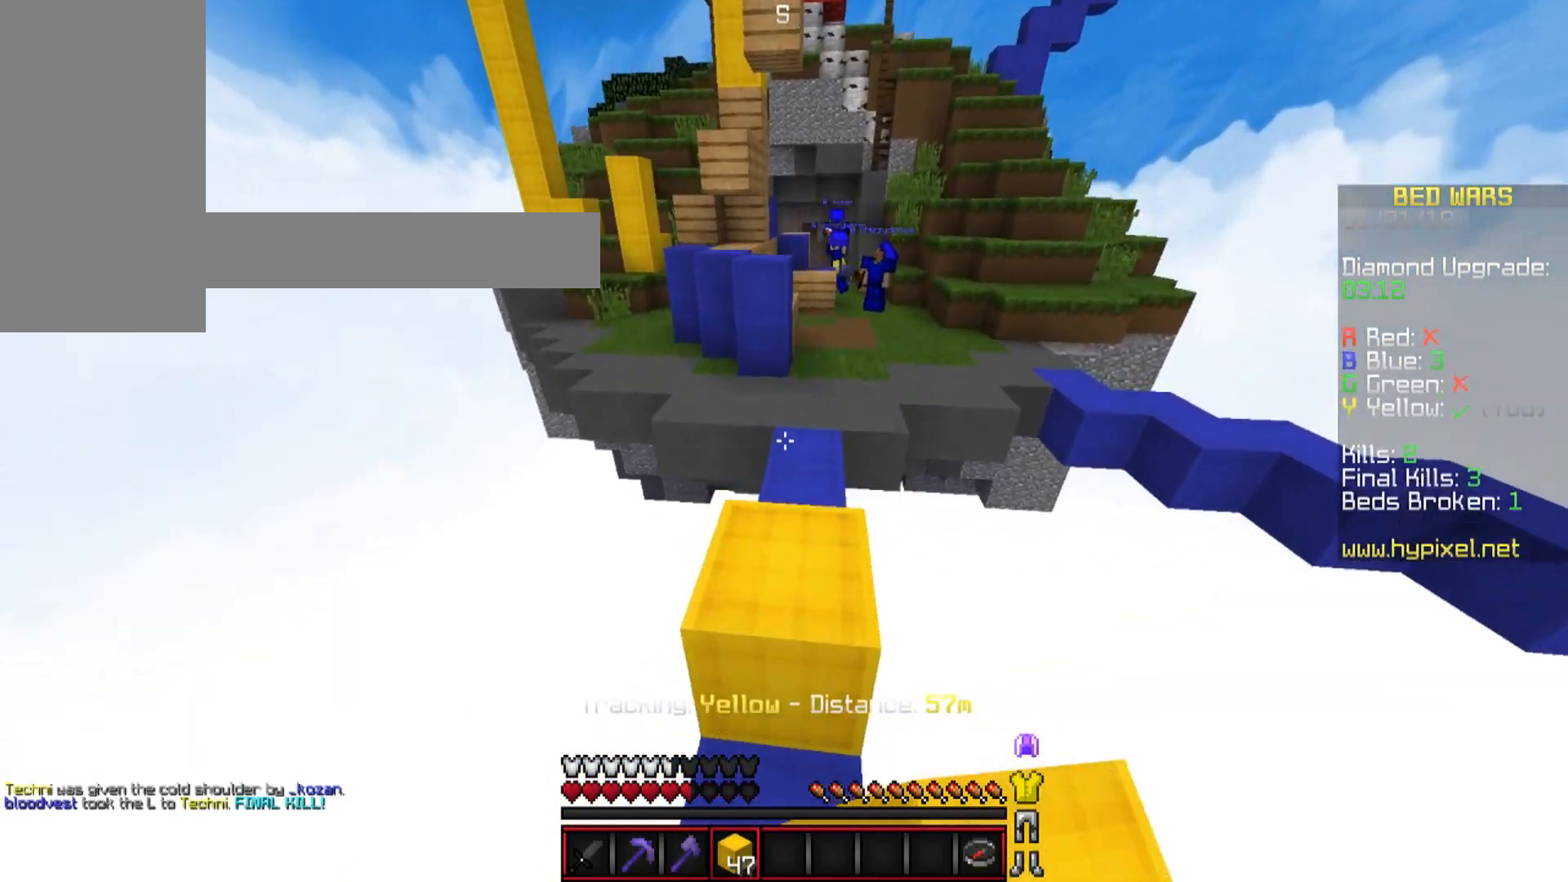
{"keys": ["a", "w"], "mouse": ["right"], "events": [[284, "space", "down"], [401, "space", "up"], [434, "a", "down"], [434, "mouse_right", "down"]]}
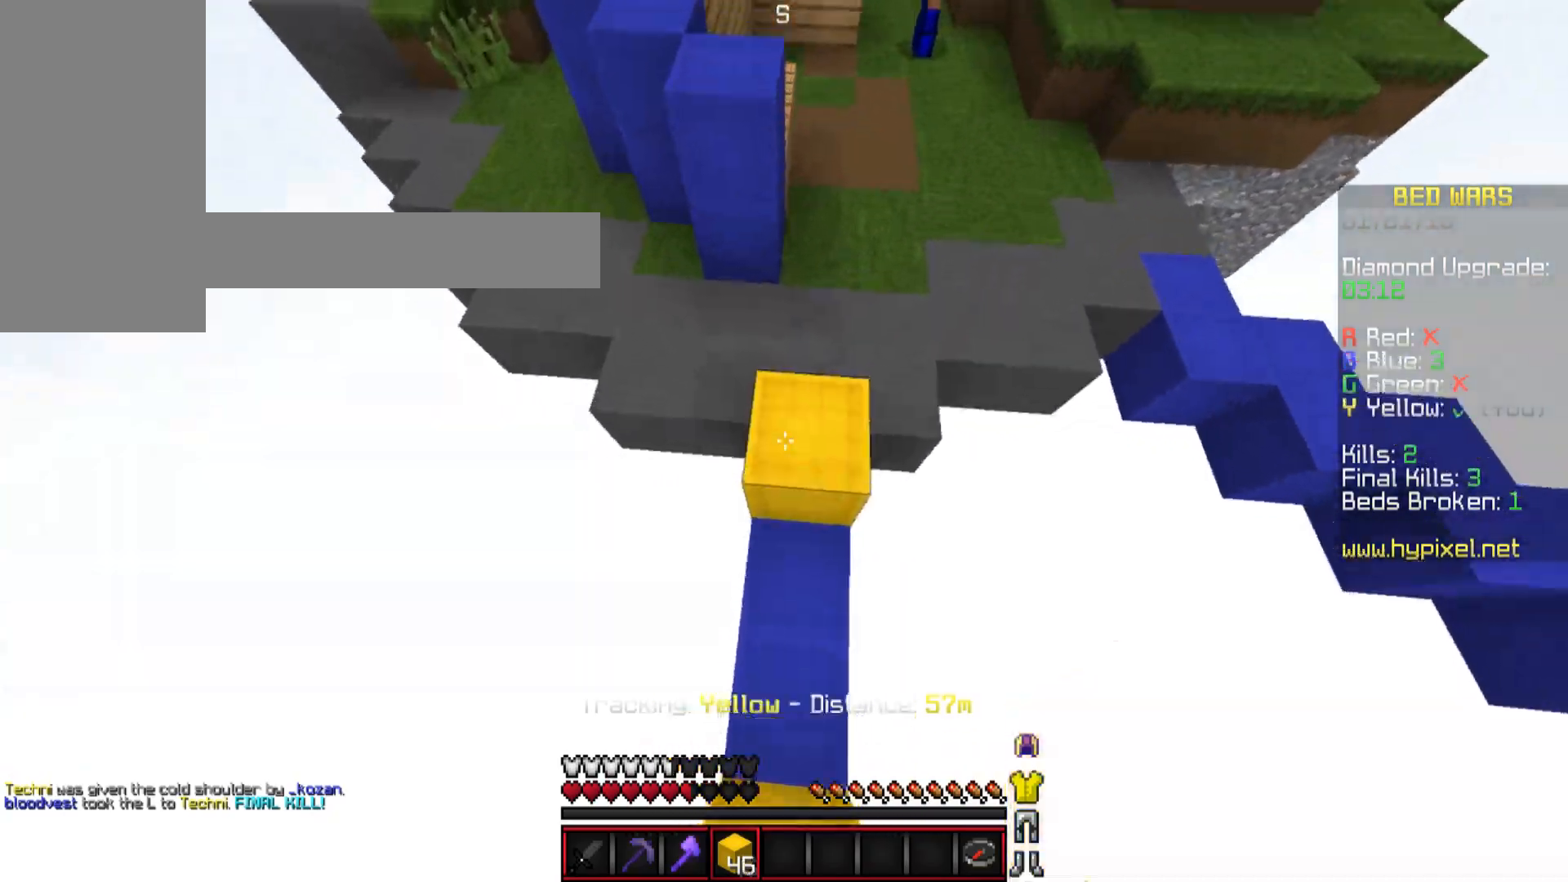
{"keys": ["a", "w"], "mouse": [], "events": [[17, "mouse_right", "up"], [67, "mouse_right", "down"], [117, "mouse_right", "up"], [117, "space", "down"], [150, "a", "up"], [501, "a", "down"], [501, "space", "up"]]}
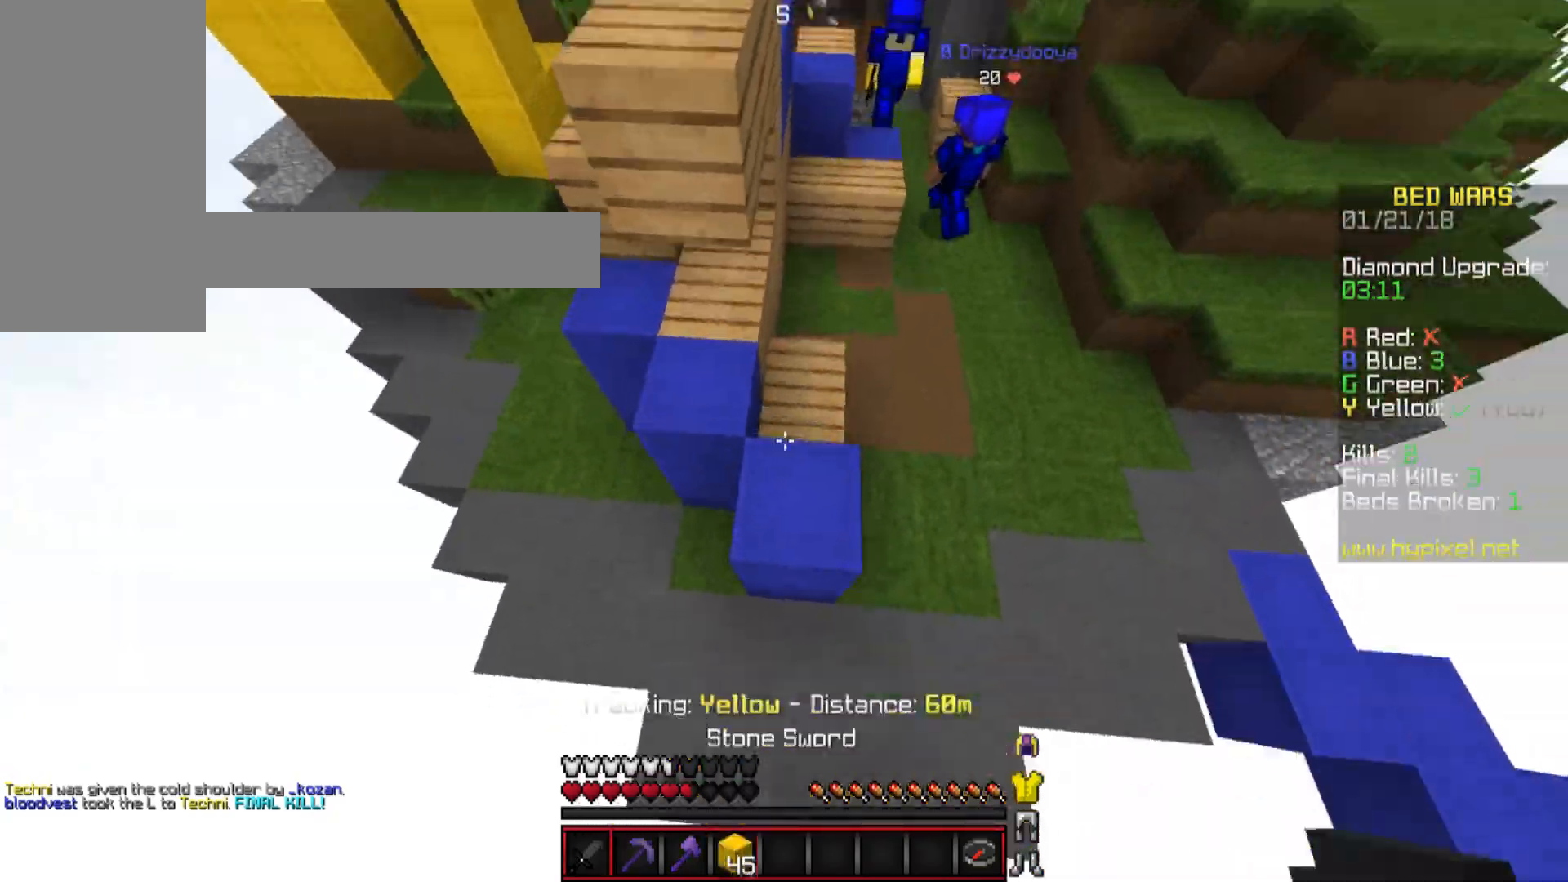
{"keys": ["w"], "mouse": [], "events": [[50, "a", "up"], [317, "d", "down"], [467, "d", "up"]]}
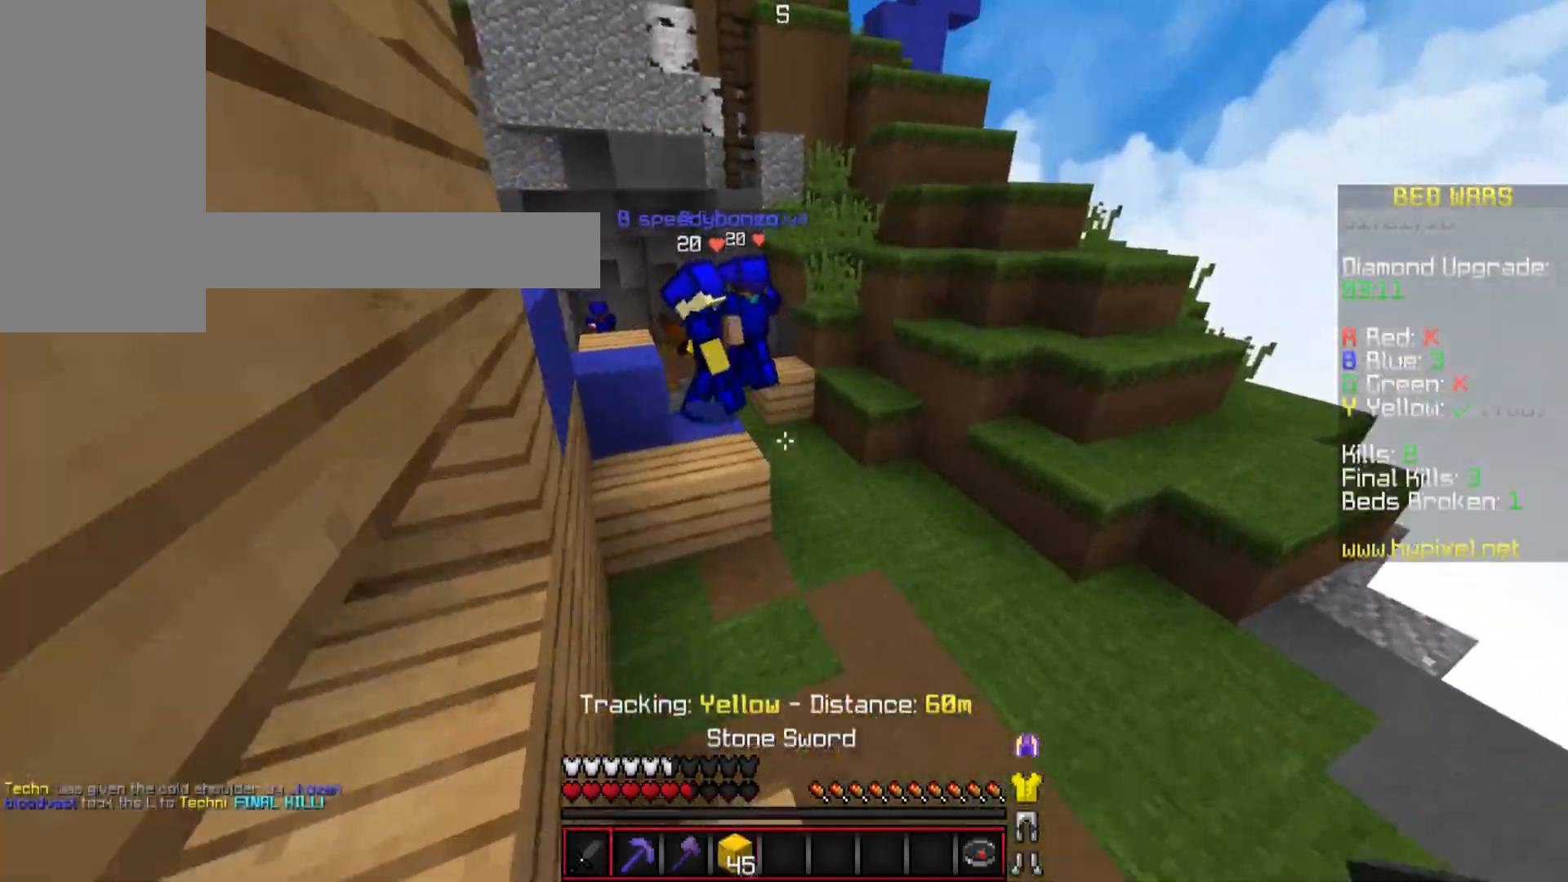
{"keys": ["d", "space", "w"], "mouse": [], "events": [[67, "a", "down"], [317, "a", "up"], [417, "space", "down"], [467, "d", "down"]]}
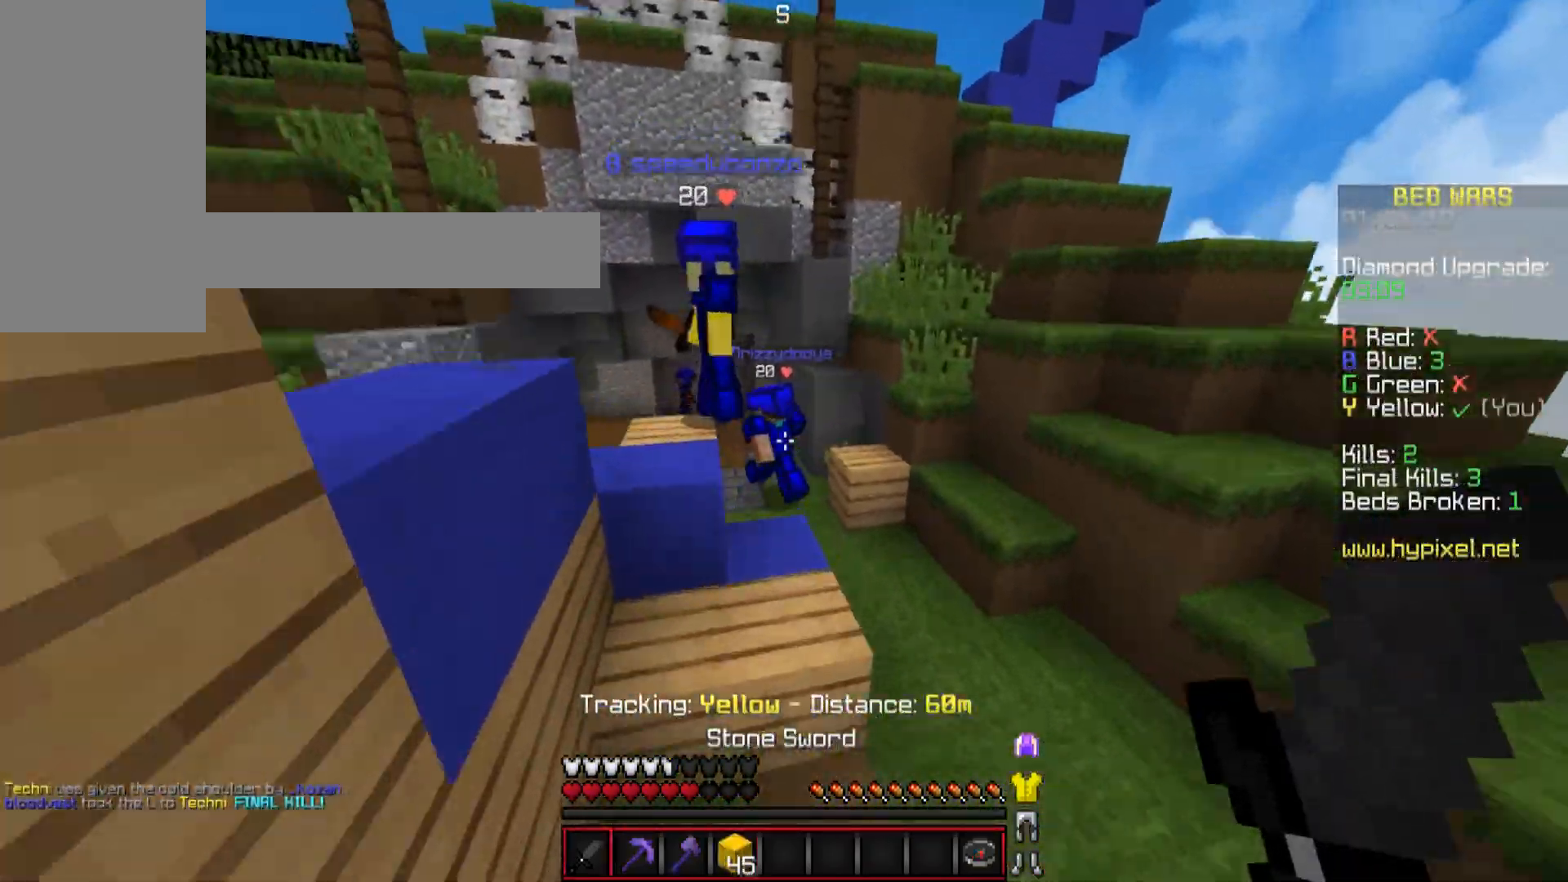
{"keys": ["d"], "mouse": ["left"], "events": [[50, "space", "up"], [300, "mouse_left", "down"], [367, "mouse_left", "up"], [417, "mouse_left", "down"], [417, "w", "up"], [450, "mouse_left", "up"], [500, "mouse_left", "down"]]}